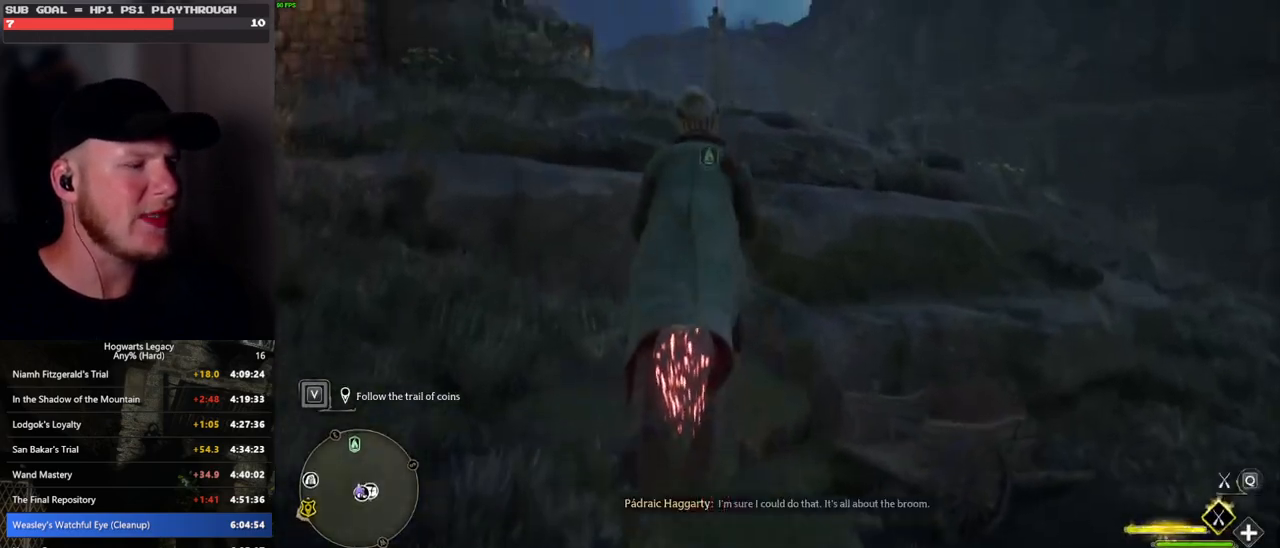
Gameplay with keyboard and mouse; each line is a JSON object with the keys and mouse buttons held at the frame after it. "events" lists presses ("down") and releases ("up") of ".", "/", "0", "1", "2", "3", "4", "5", "6", "7", "8", "9", "a", "alt_l", "alt_r", "b", "backslash", "backspace", "c", "caps_lock", "comma", "ctrl_l", "ctrl_r", "d", "e", "equals", "escape", "f", "f1", "f10", "f11", "f12", "f2", "f3", "f4", "f5", "f6", "f7", "f8", "f9", "g", "h", "i", "j", "k", "l", "lbracket", "m", "minus", "n", "o", "p", "q", "quote", "r", "rbracket", "return", "s", "semicolon", "shift_l", "shift_r", "space", "super", "t", "tab", "tilde", "u", "v", "w", "x", "y", "z", "mouse_left", "mouse_wheel", "mouse_right", "mouse_mb4" and "mouse_mb5" between this image and that frame as [ms after this image, input, new state], when the widget could be followed in between. "mouse_left", "mouse_wheel", "mouse_right", "mouse_mb4", "mouse_mb5" = the "left", "wheel", "right", "mb4", "mb5" buttons of the "mouse" list. No other keys are recorded. "wheel" means that the mouse wheel is clicked or scrolled. Mouse movement is not recorded.
{"keys": ["w"], "mouse": ["left"], "events": [[17, "space", "up"]]}
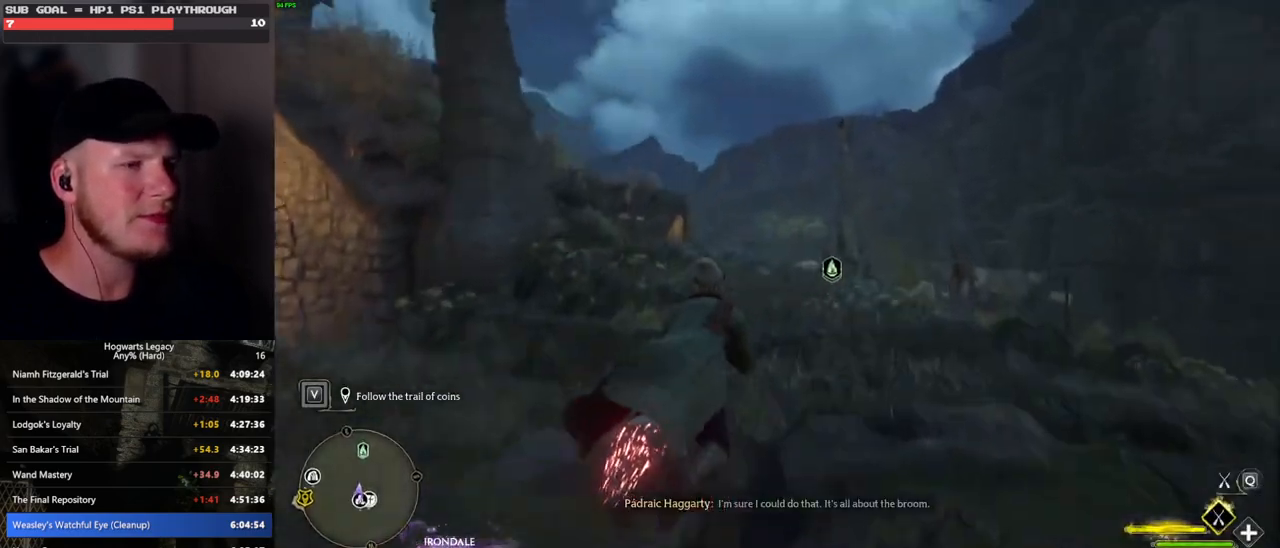
{"keys": ["w"], "mouse": ["left"], "events": []}
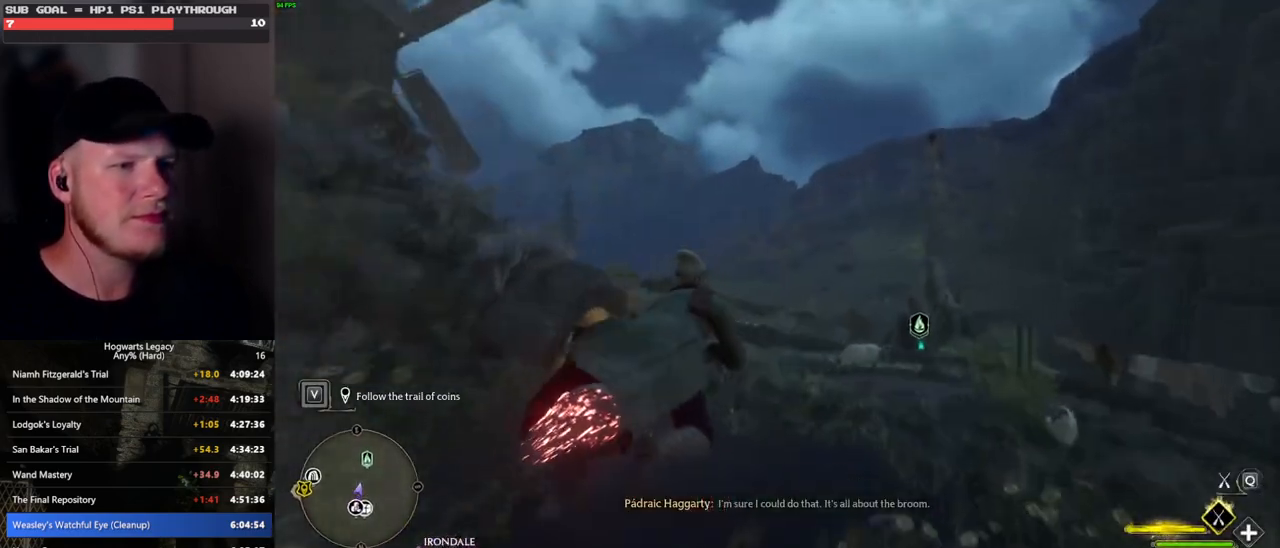
{"keys": ["w"], "mouse": ["left"], "events": []}
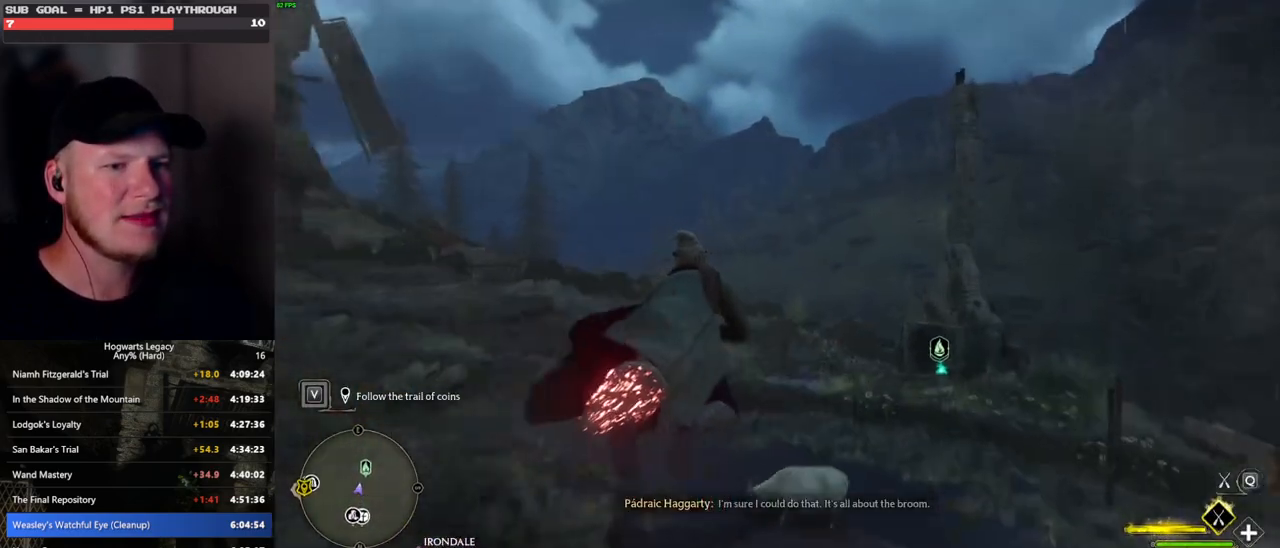
{"keys": ["w"], "mouse": ["left"], "events": [[33, "r", "down"], [133, "r", "up"]]}
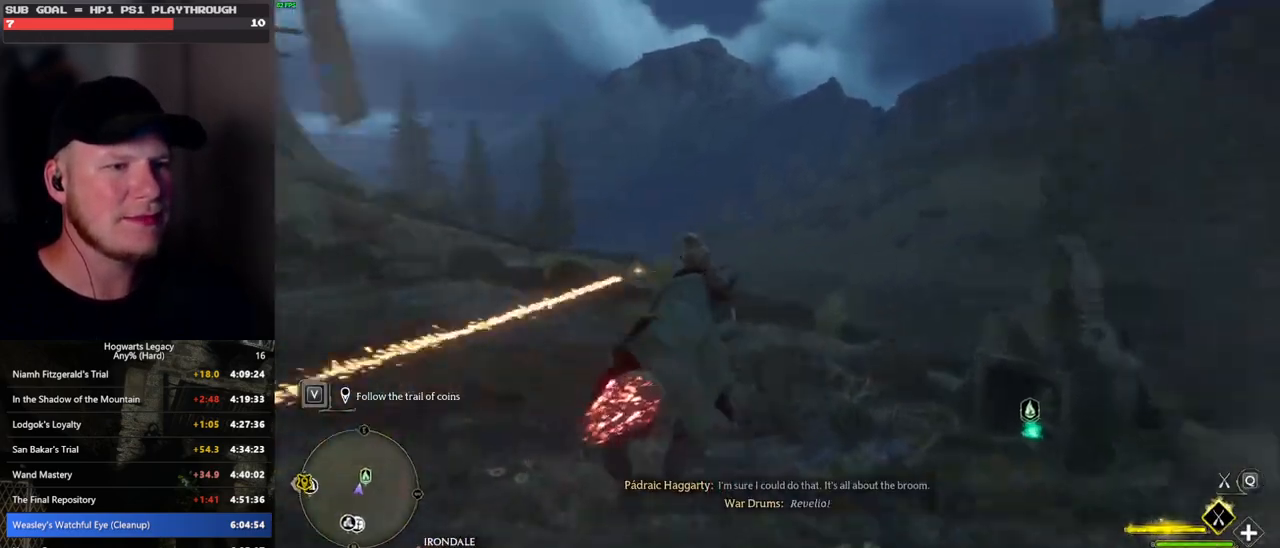
{"keys": ["w"], "mouse": ["left"], "events": [[233, "ctrl_l", "down"], [350, "ctrl_l", "up"]]}
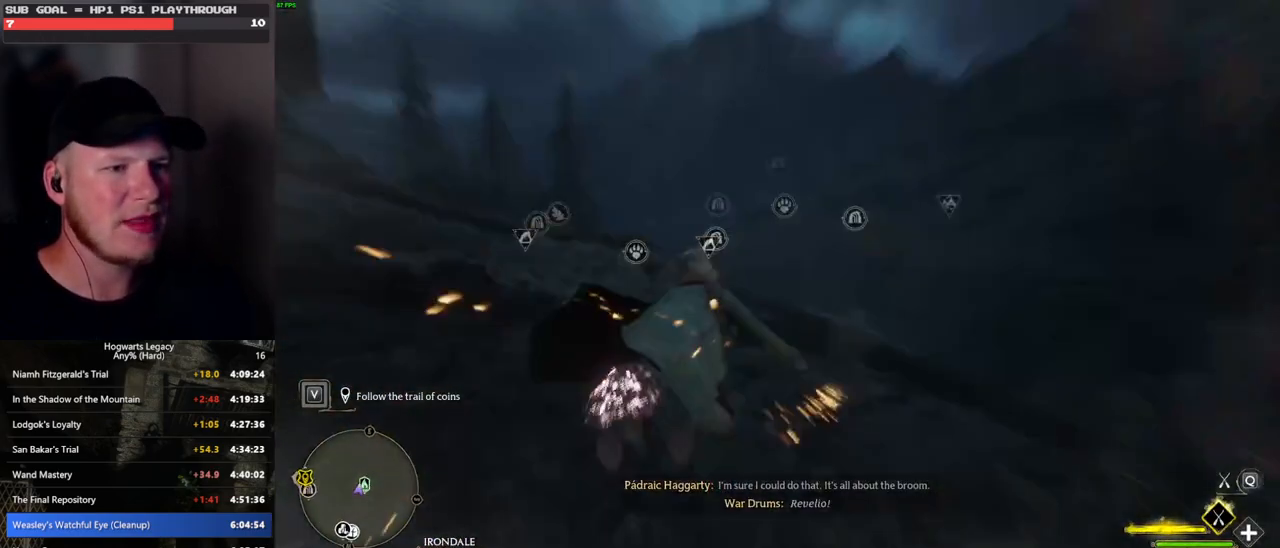
{"keys": ["w"], "mouse": ["left"], "events": []}
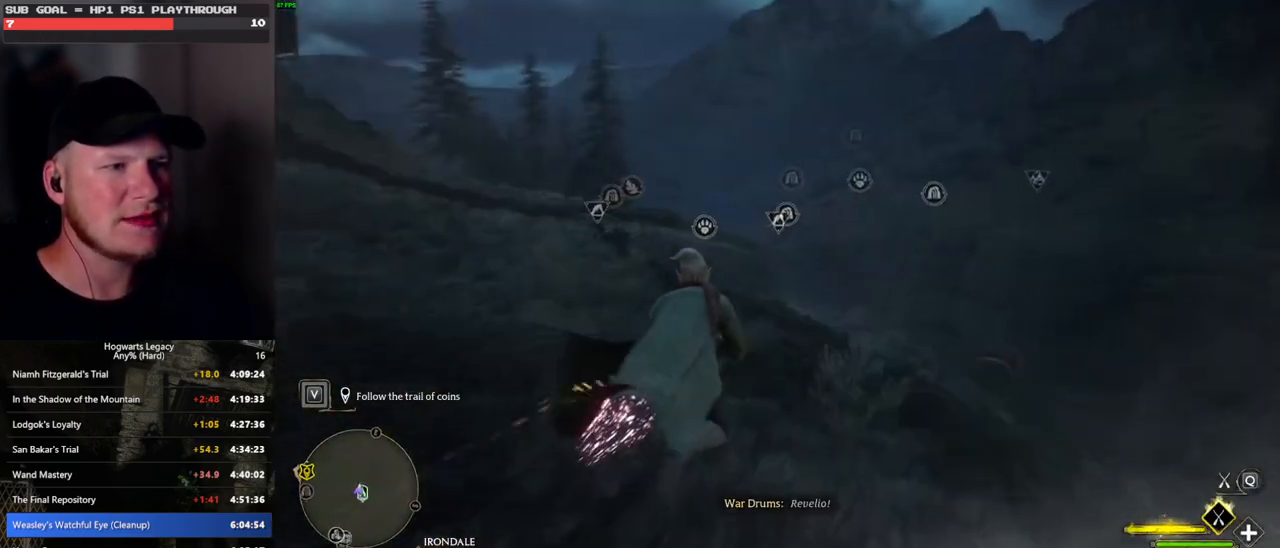
{"keys": ["w"], "mouse": ["left"], "events": [[67, "ctrl_l", "down"], [183, "ctrl_l", "up"]]}
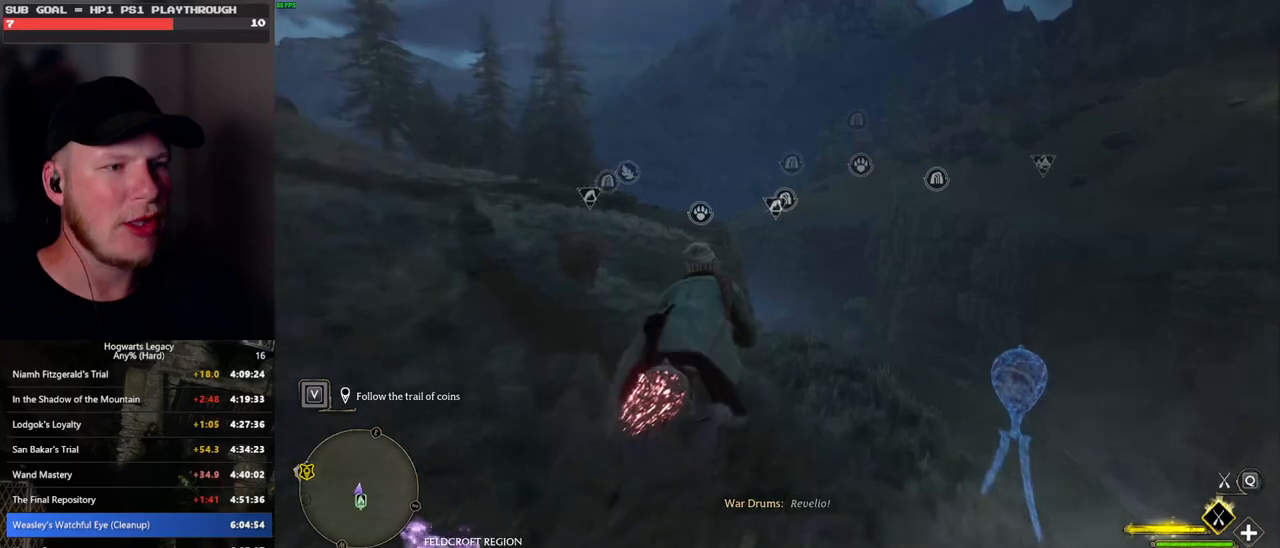
{"keys": ["ctrl_l", "w"], "mouse": ["left"], "events": [[183, "ctrl_l", "down"]]}
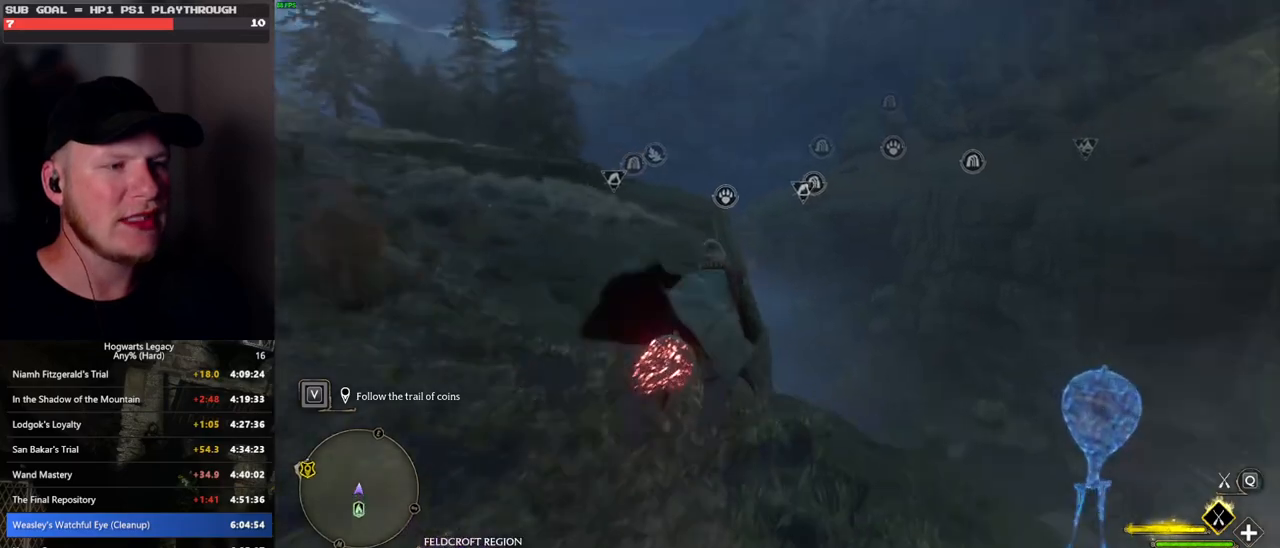
{"keys": ["ctrl_l", "w"], "mouse": ["left"], "events": [[50, "ctrl_l", "up"], [83, "d", "down"], [300, "ctrl_l", "down"], [383, "d", "up"]]}
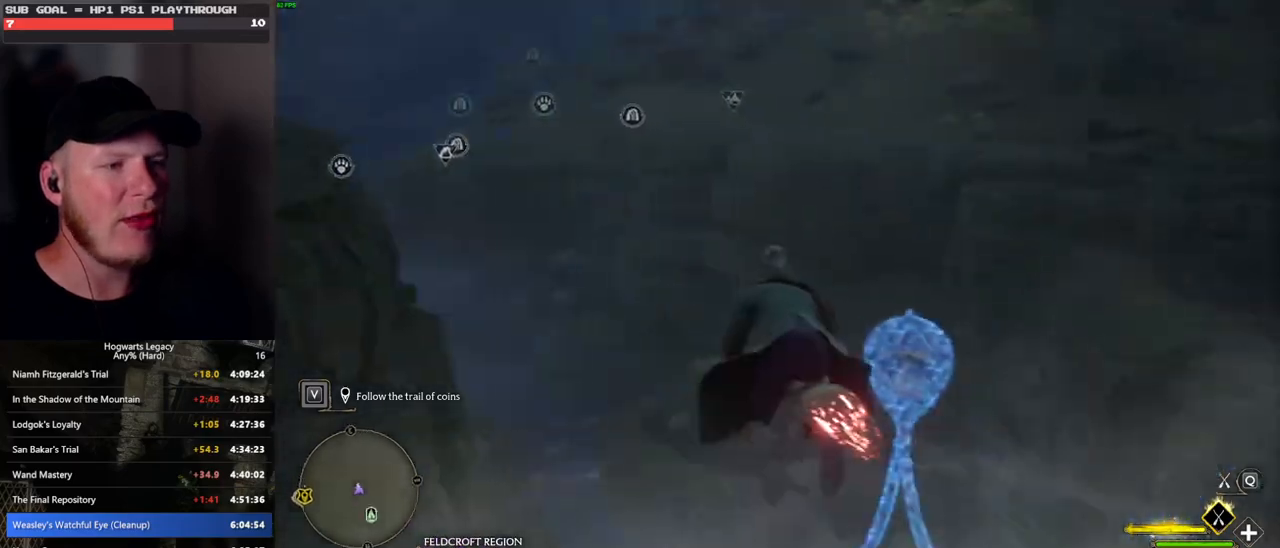
{"keys": ["ctrl_l", "w"], "mouse": [], "events": [[217, "d", "down"], [250, "mouse_left", "up"], [317, "d", "up"]]}
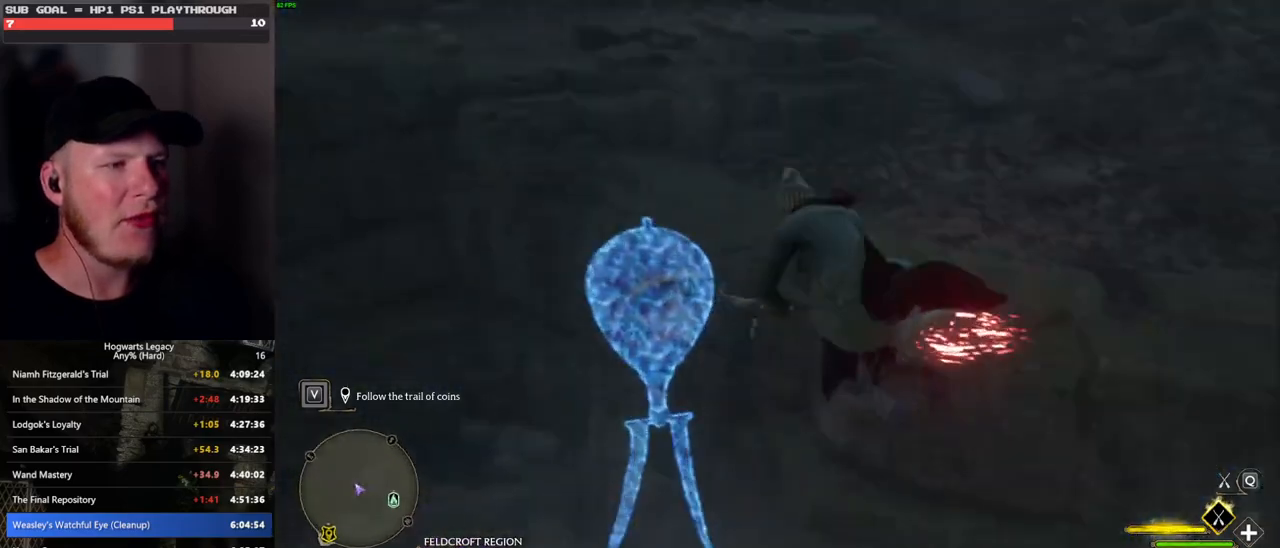
{"keys": ["space", "w"], "mouse": [], "events": [[150, "ctrl_l", "up"], [450, "space", "down"]]}
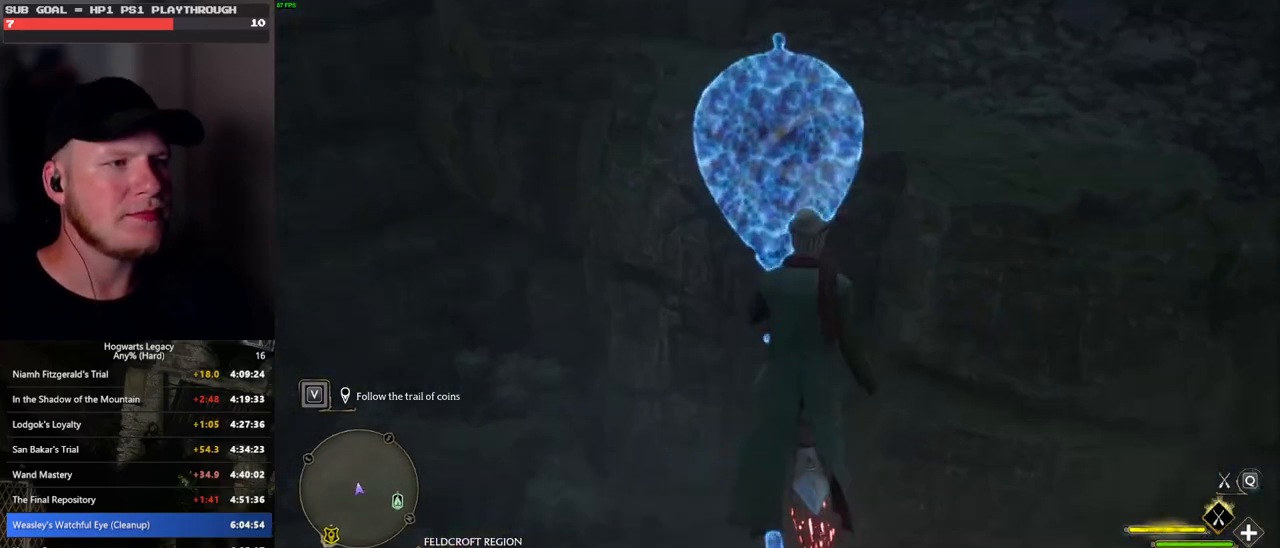
{"keys": ["d", "w"], "mouse": [], "events": [[133, "space", "up"], [417, "d", "down"]]}
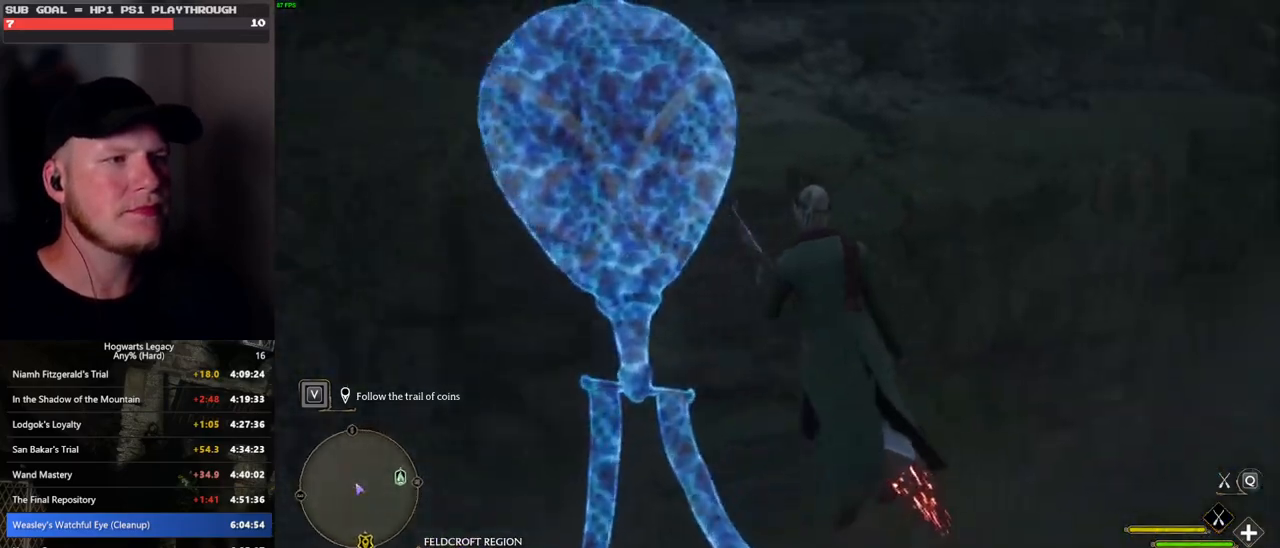
{"keys": ["w"], "mouse": [], "events": [[200, "d", "up"]]}
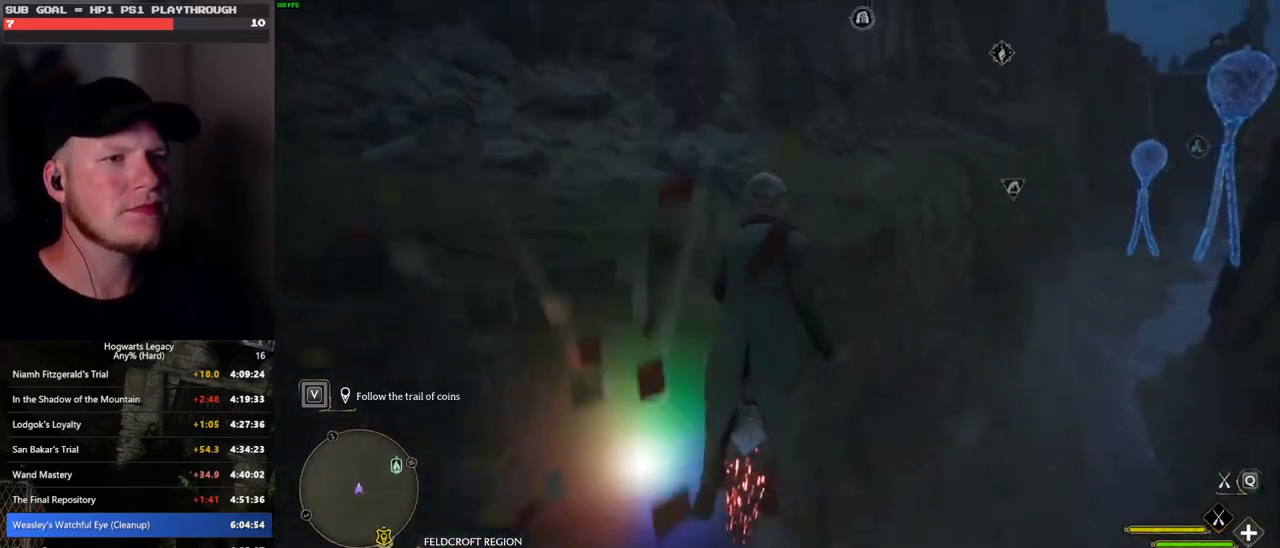
{"keys": ["w"], "mouse": ["left"], "events": [[33, "d", "down"], [133, "mouse_left", "down"], [417, "d", "up"]]}
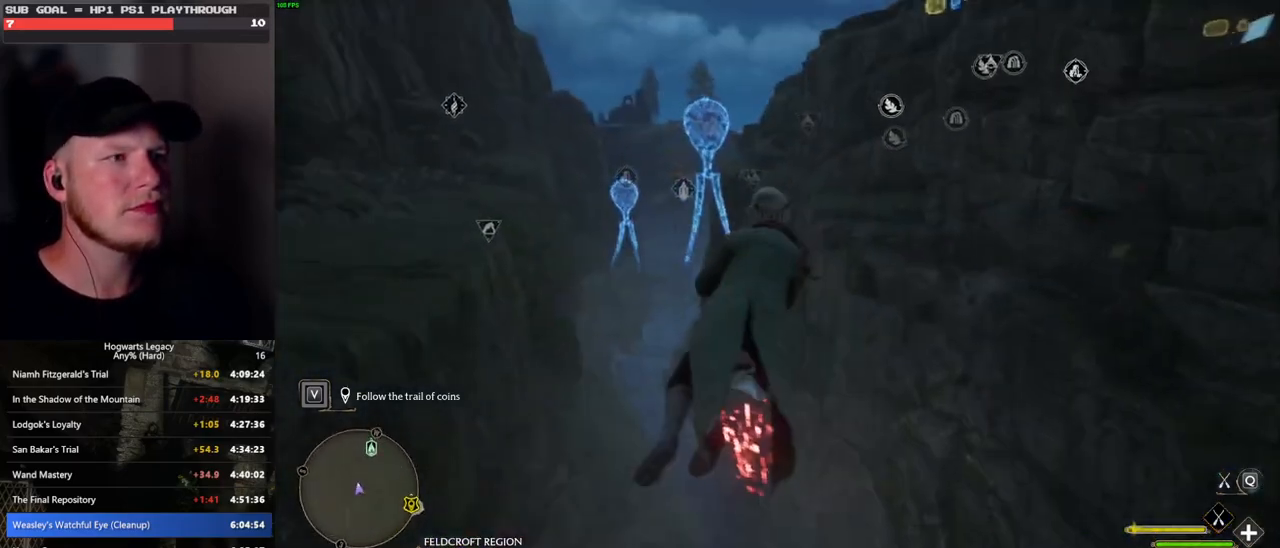
{"keys": ["w"], "mouse": ["left"], "events": [[233, "a", "down"], [450, "a", "up"]]}
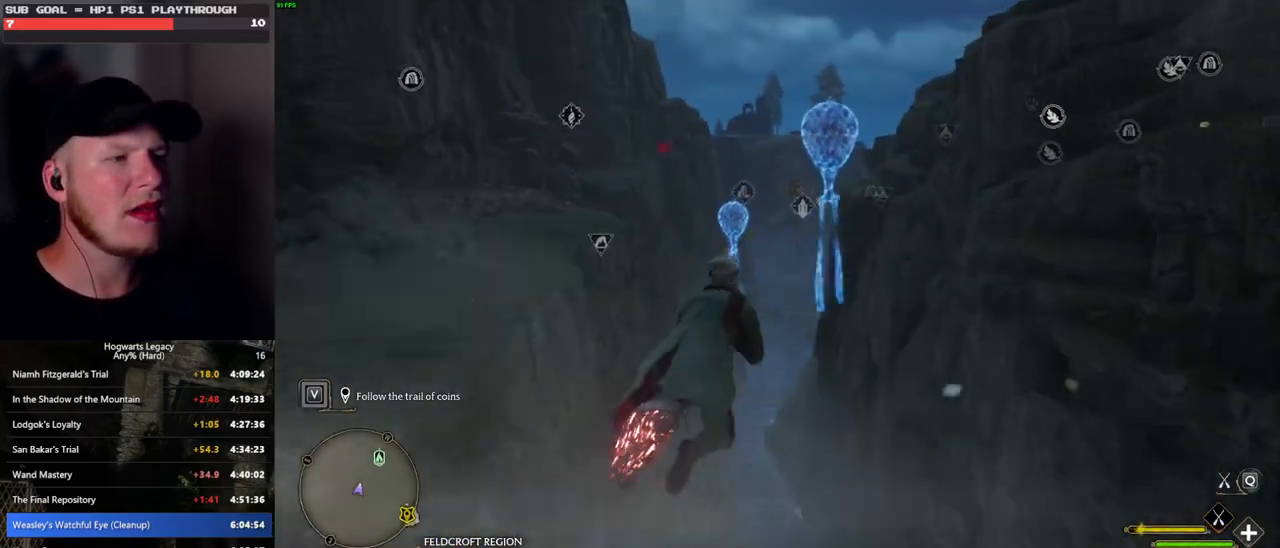
{"keys": ["w"], "mouse": ["left"], "events": []}
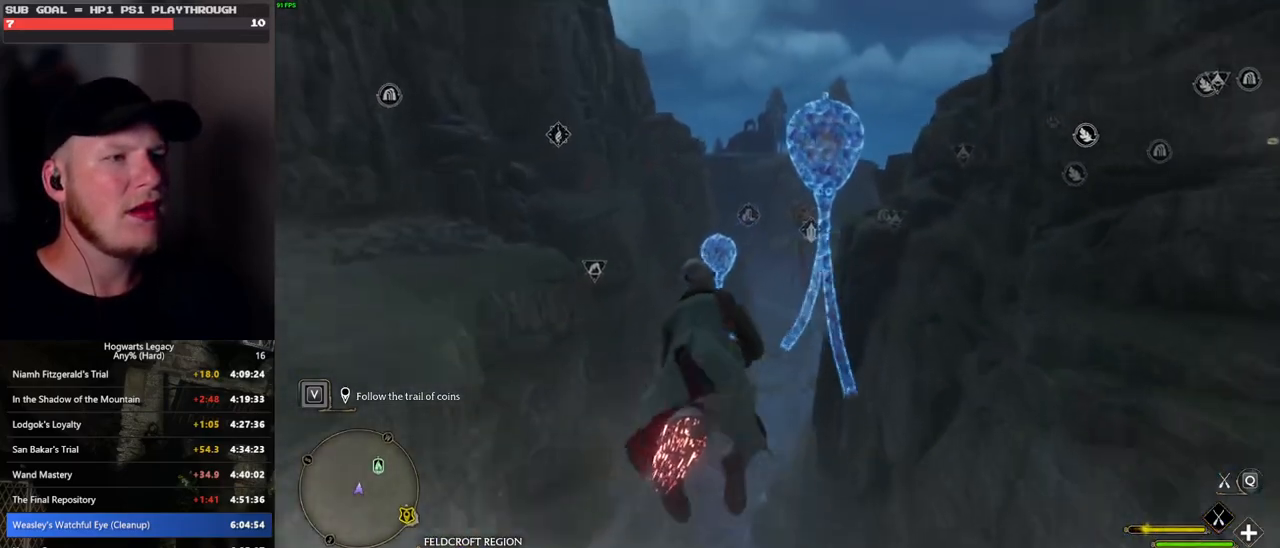
{"keys": ["w"], "mouse": [], "events": [[433, "mouse_left", "up"]]}
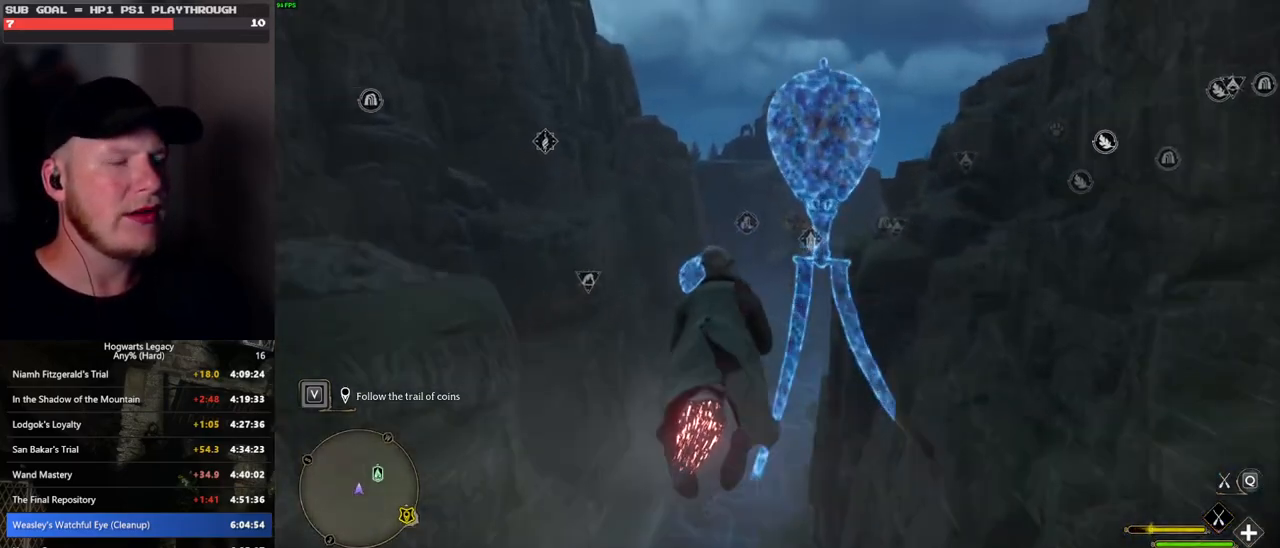
{"keys": [], "mouse": [], "events": [[367, "m", "down"], [417, "w", "up"], [500, "m", "up"]]}
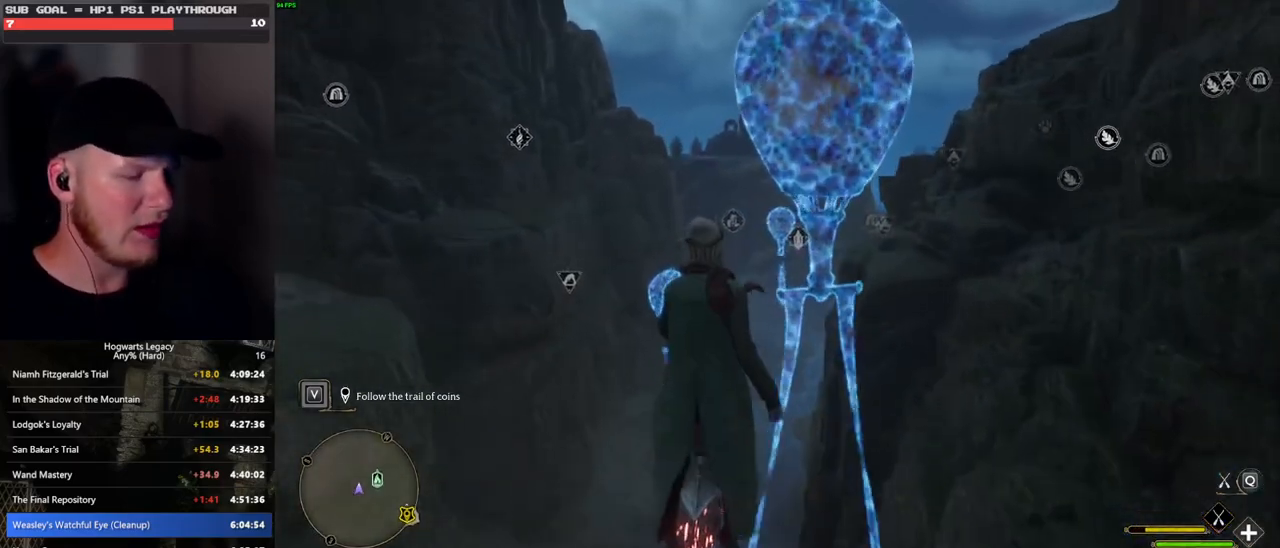
{"keys": [], "mouse": [], "events": []}
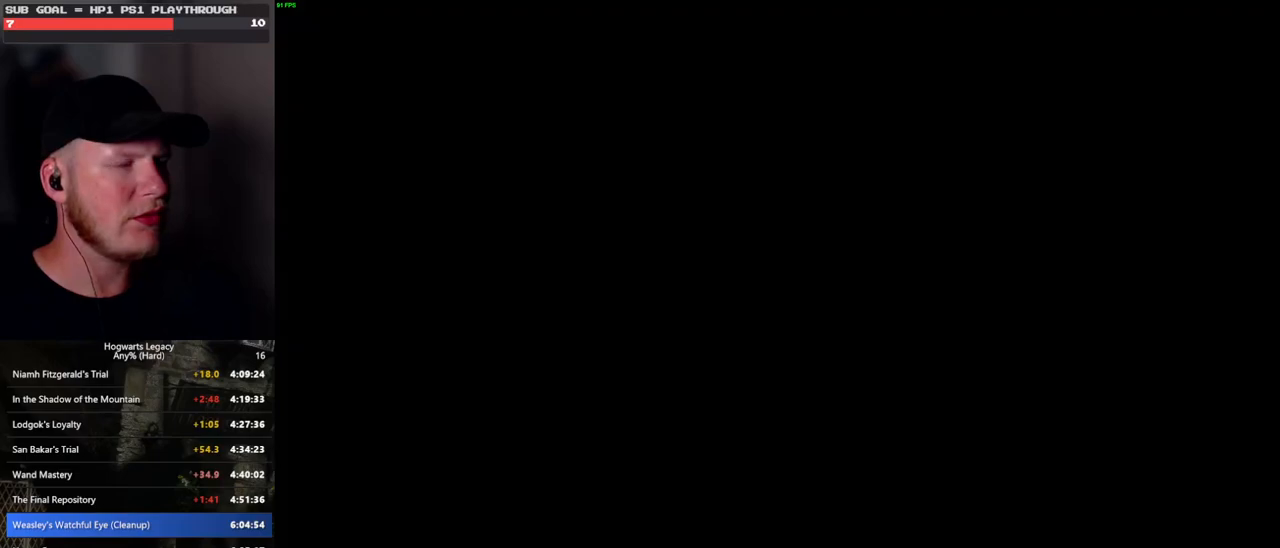
{"keys": [], "mouse": [], "events": []}
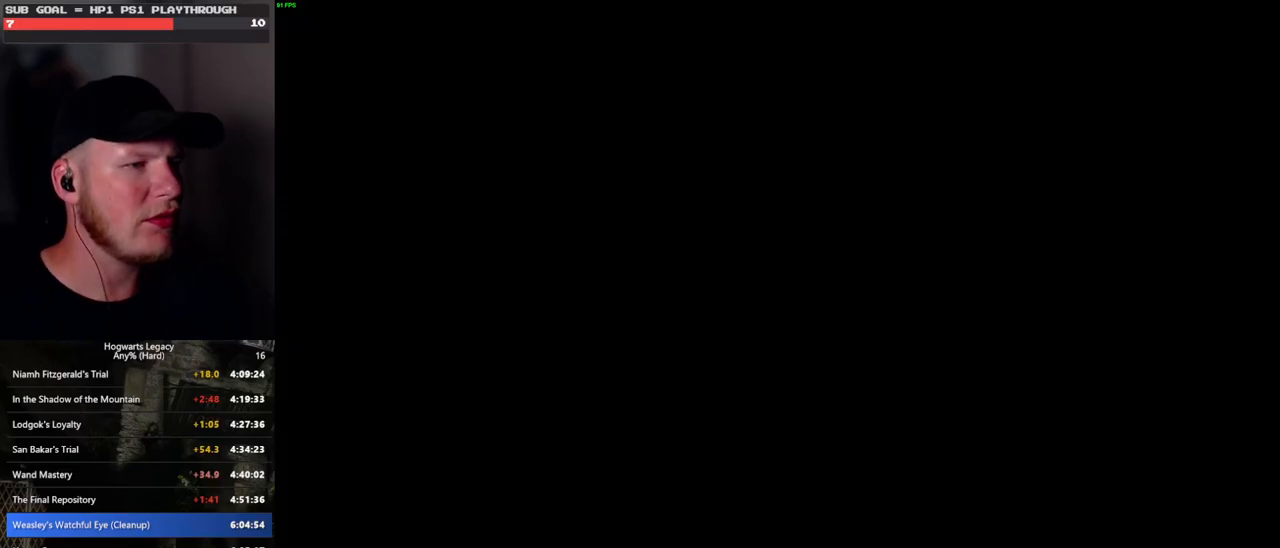
{"keys": [], "mouse": [], "events": []}
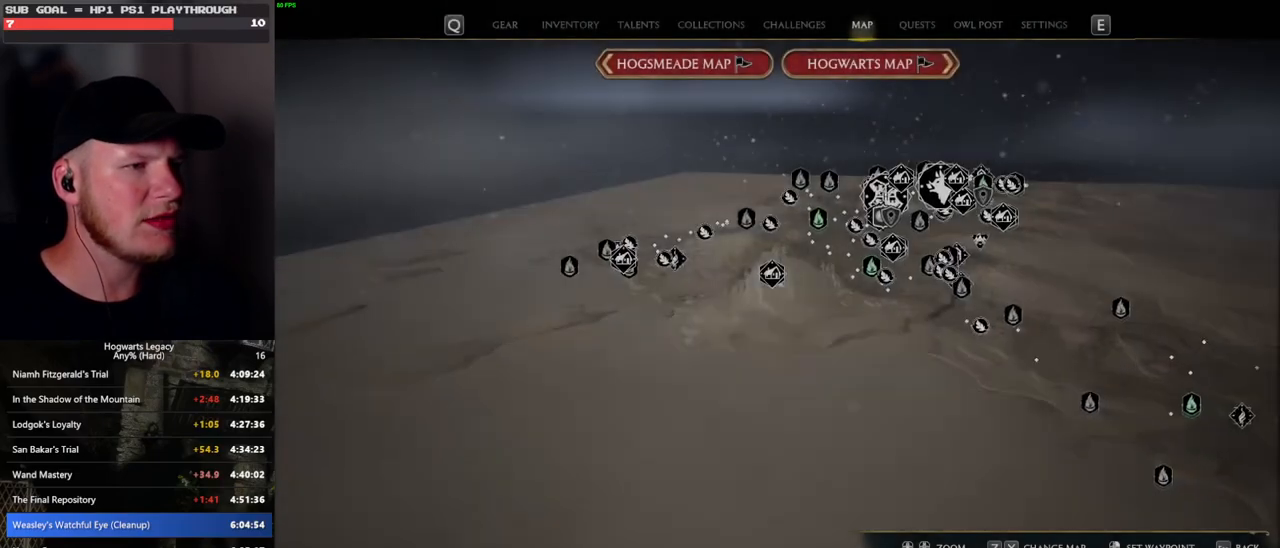
{"keys": ["d", "w"], "mouse": [], "events": [[467, "w", "down"], [483, "d", "down"]]}
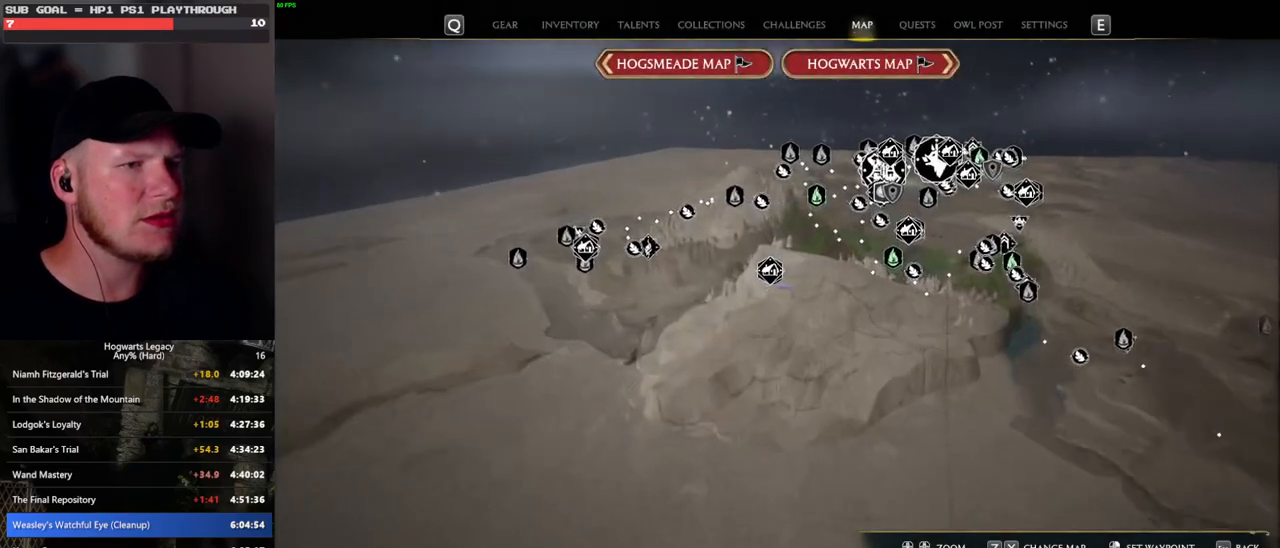
{"keys": ["w"], "mouse": [], "events": [[300, "d", "up"]]}
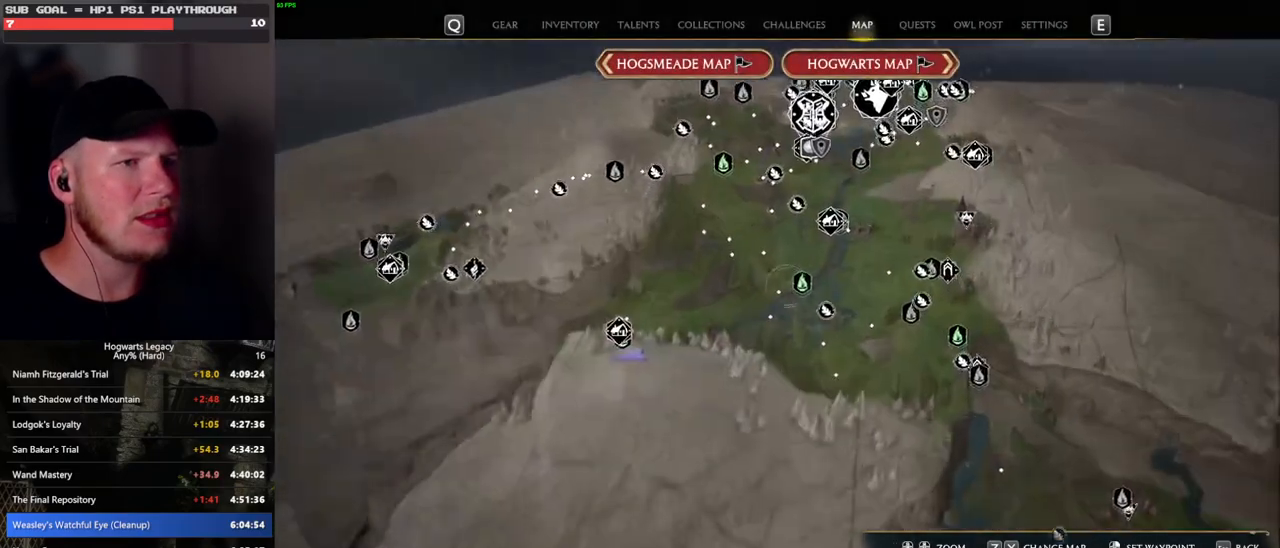
{"keys": ["w"], "mouse": [], "events": [[217, "d", "down"], [433, "d", "up"]]}
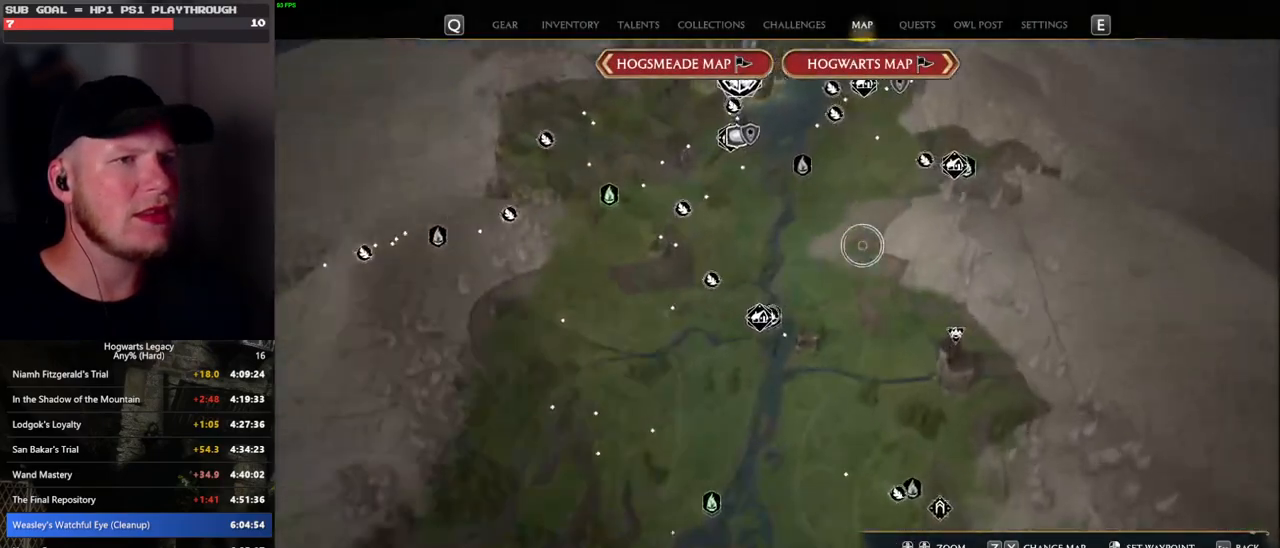
{"keys": ["w"], "mouse": [], "events": []}
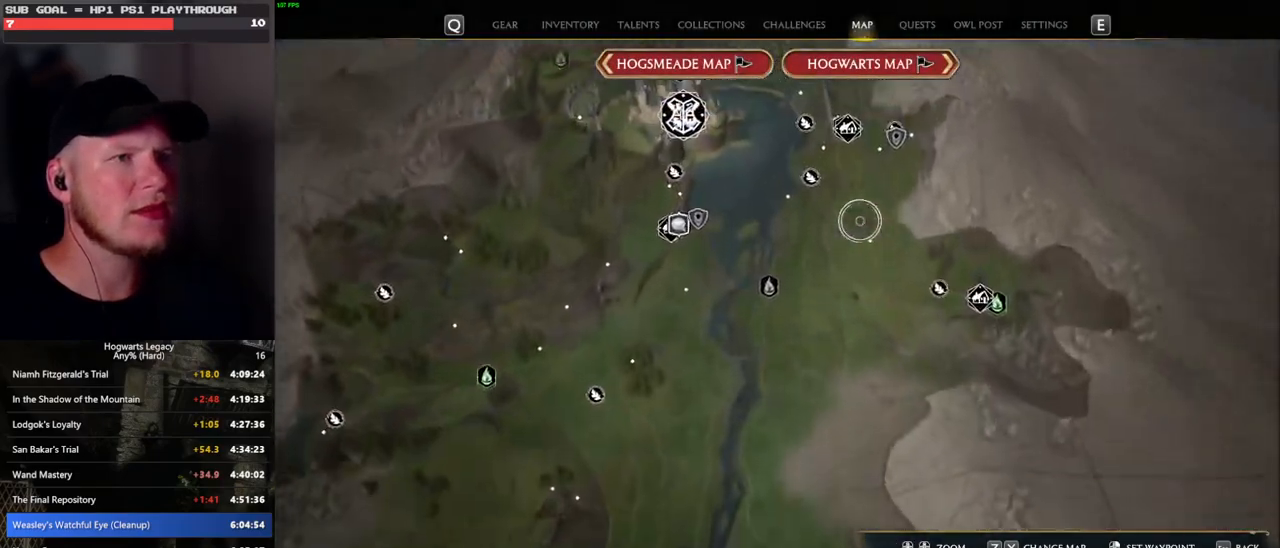
{"keys": [], "mouse": [], "events": [[467, "w", "up"]]}
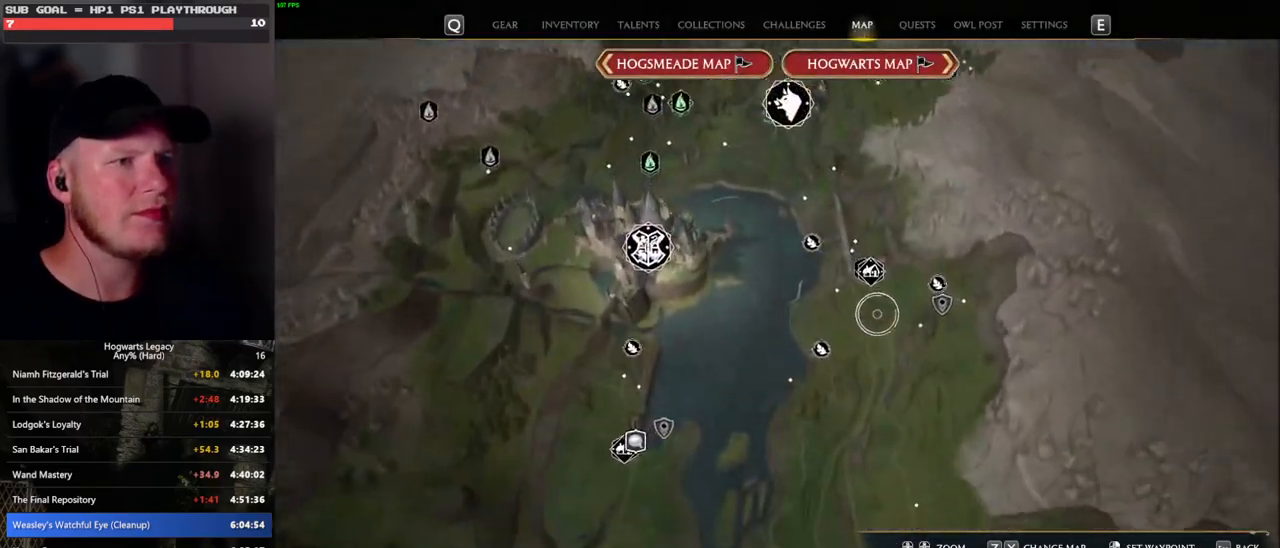
{"keys": [], "mouse": [], "events": []}
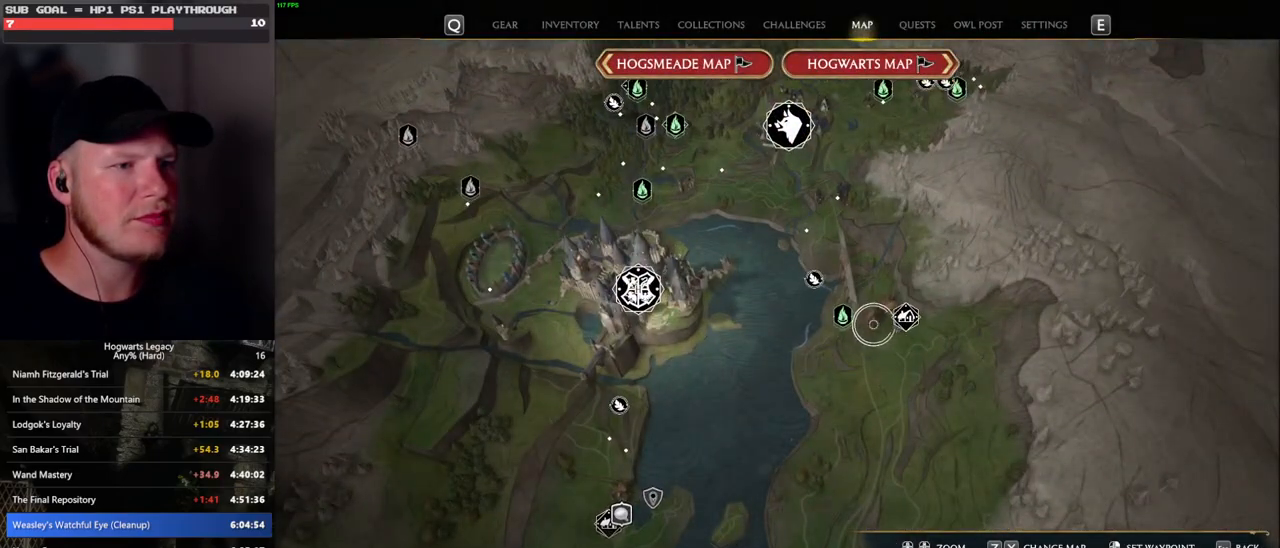
{"keys": [], "mouse": [], "events": [[267, "mouse_left", "down"], [433, "mouse_left", "up"]]}